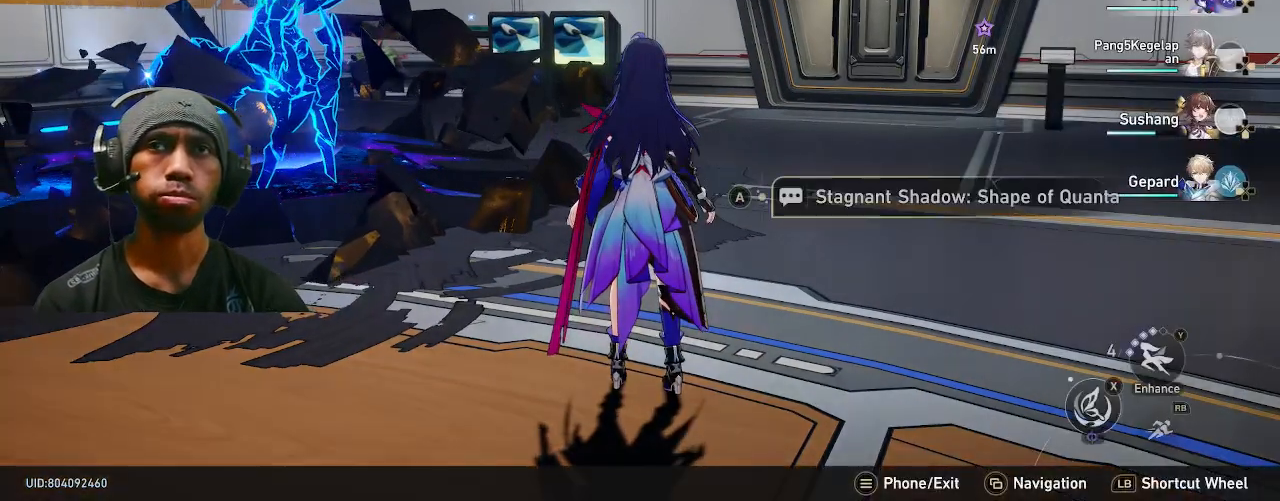
Gameplay with a controller (PlayStation layout); each line is a JSON object with the inputs held at the frame after it (dt_ms = milliseconds from this image to that frame). "events" lists button and stick changes between this image and that frame as [ms after this image, input, new state], when the widget could be followed in between. Not read: DPAD_DOWN DPAD_LEFT DPAD_RIGHT L2 L3 R2 TOUCHPAD.
{"dt_ms": 500, "buttons": [], "left_stick": "up", "right_stick": "center", "events": [[17, "left_stick", "up"]]}
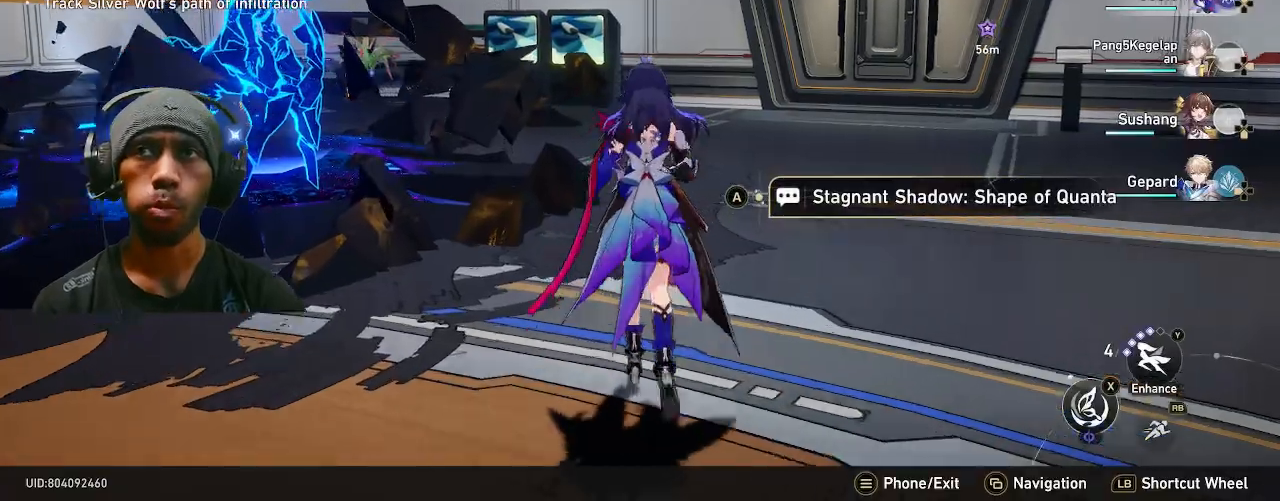
{"dt_ms": 1000, "buttons": [], "left_stick": "up", "right_stick": "center", "events": [[50, "right_stick", "right"], [167, "right_stick", "center"]]}
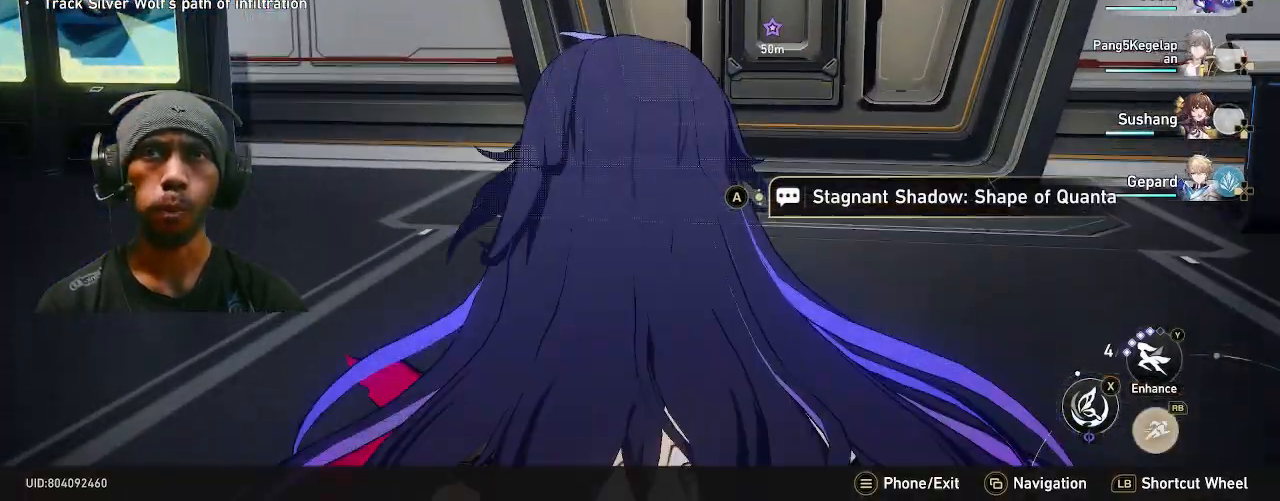
{"dt_ms": 500, "buttons": [], "left_stick": "up", "right_stick": "center", "events": [[117, "left_stick", "up-right"], [367, "left_stick", "up"]]}
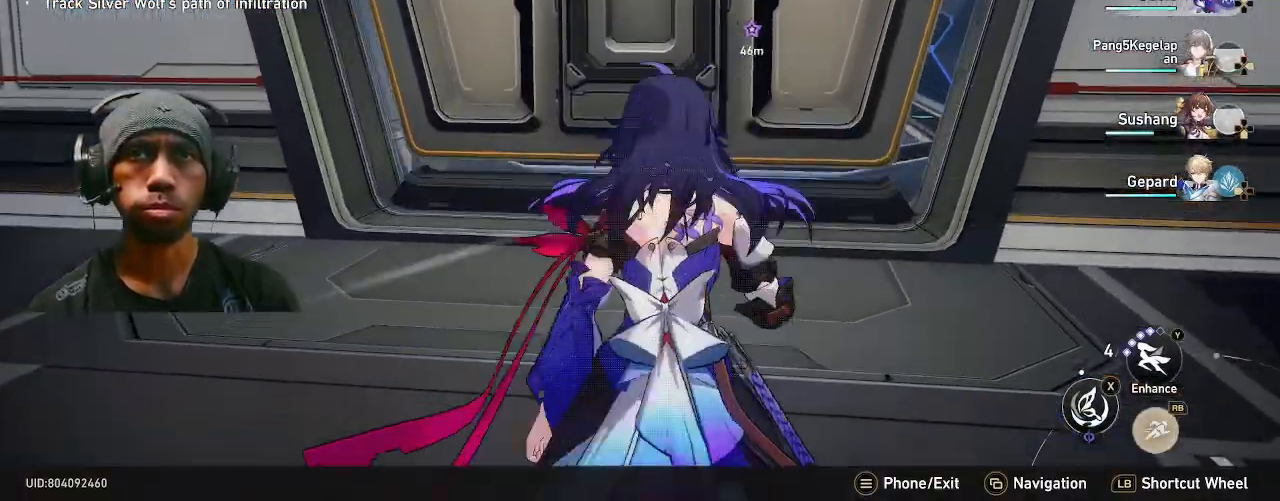
{"dt_ms": 500, "buttons": [], "left_stick": "up", "right_stick": "center", "events": []}
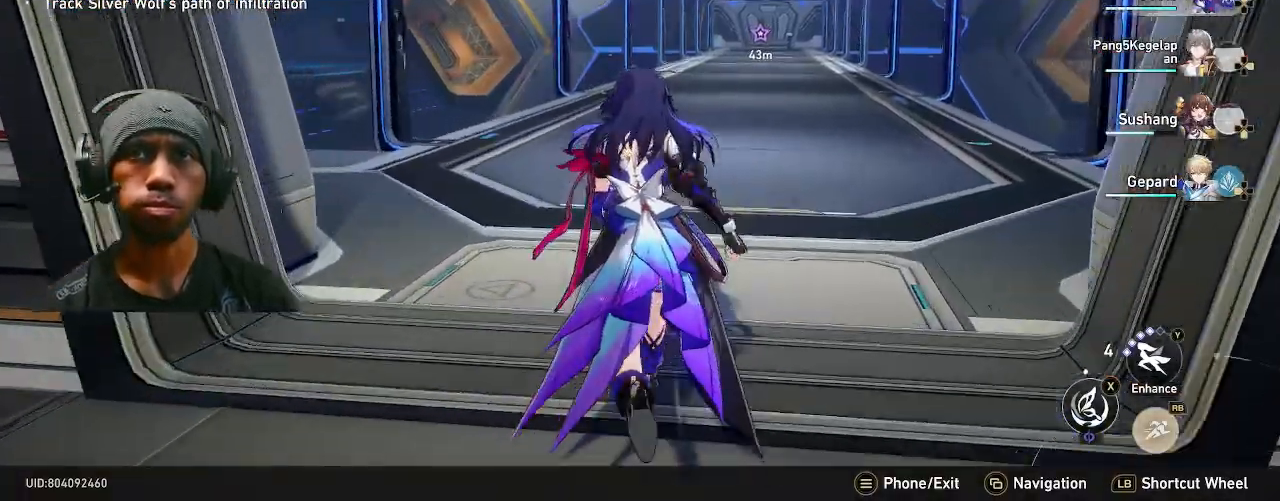
{"dt_ms": 500, "buttons": [], "left_stick": "up", "right_stick": "center", "events": []}
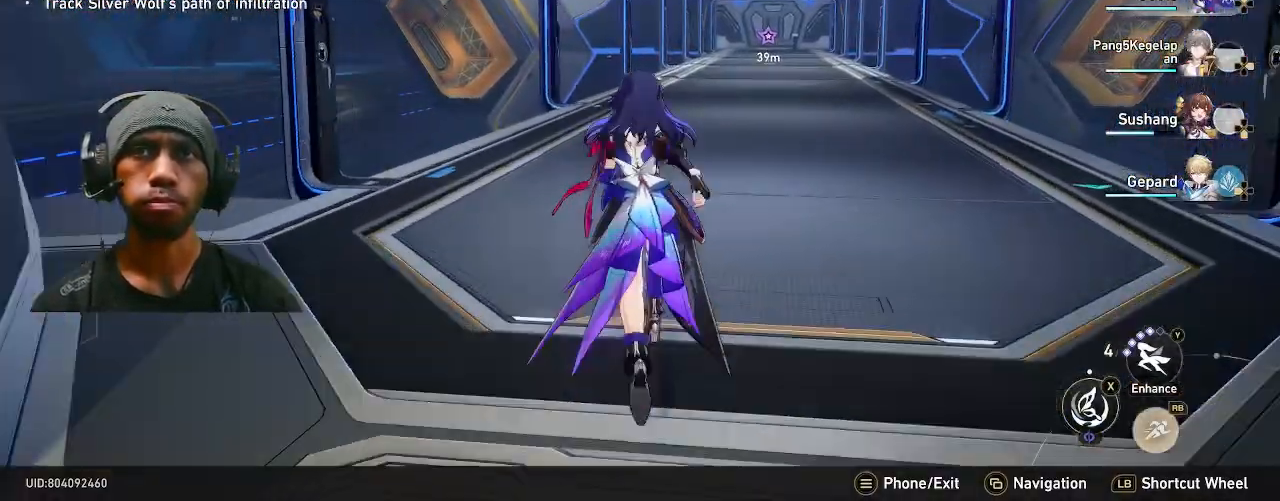
{"dt_ms": 500, "buttons": [], "left_stick": "up", "right_stick": "center", "events": [[200, "right_stick", "right"], [283, "right_stick", "center"]]}
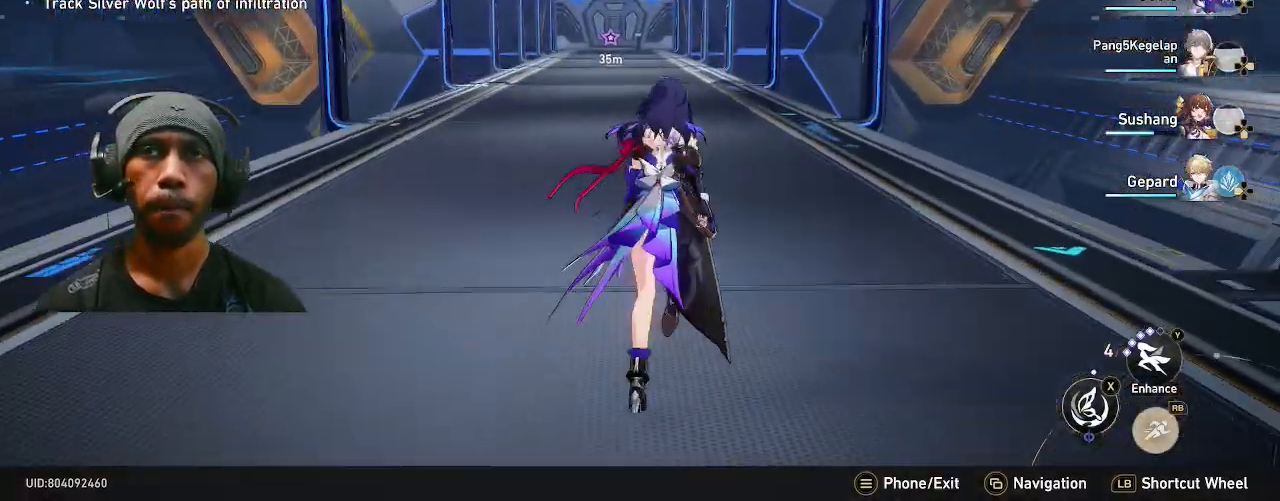
{"dt_ms": 500, "buttons": [], "left_stick": "up", "right_stick": "center", "events": [[233, "right_stick", "left"], [300, "right_stick", "center"]]}
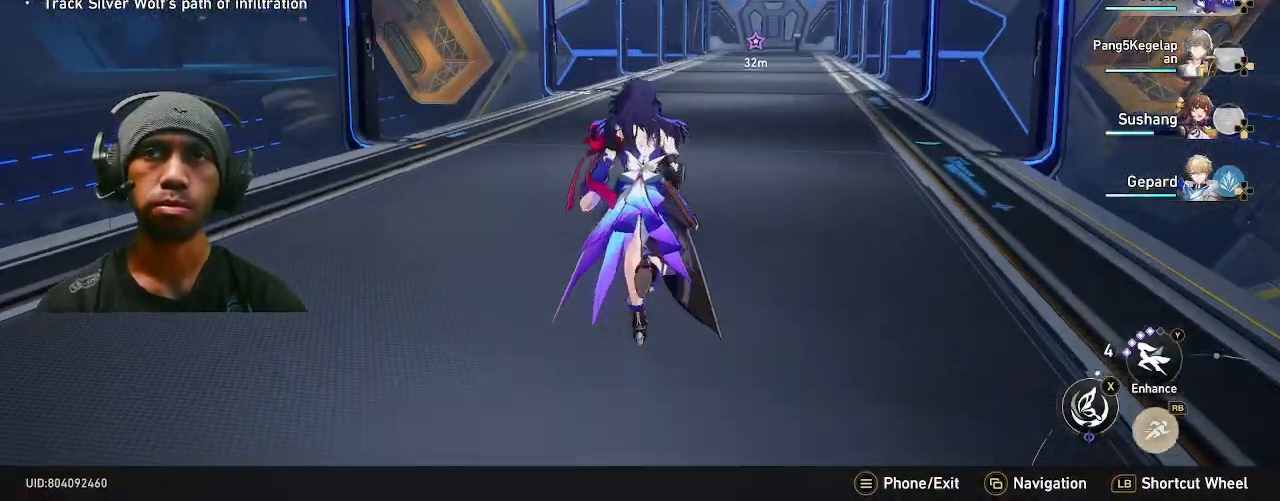
{"dt_ms": 500, "buttons": [], "left_stick": "up", "right_stick": "center"}
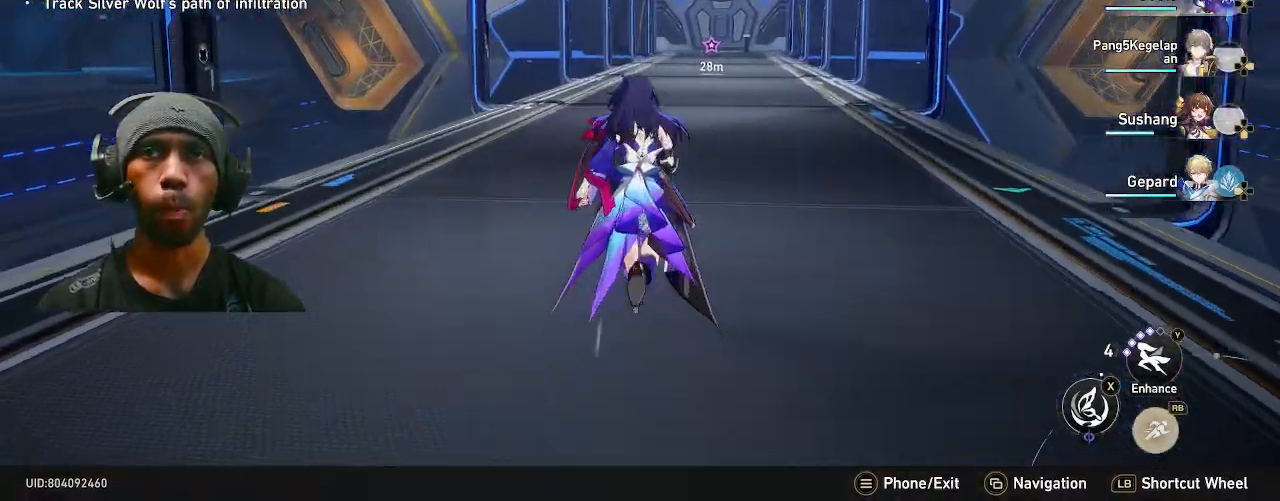
{"dt_ms": 500, "buttons": [], "left_stick": "up", "right_stick": "center", "events": [[333, "right_stick", "right"], [383, "right_stick", "center"]]}
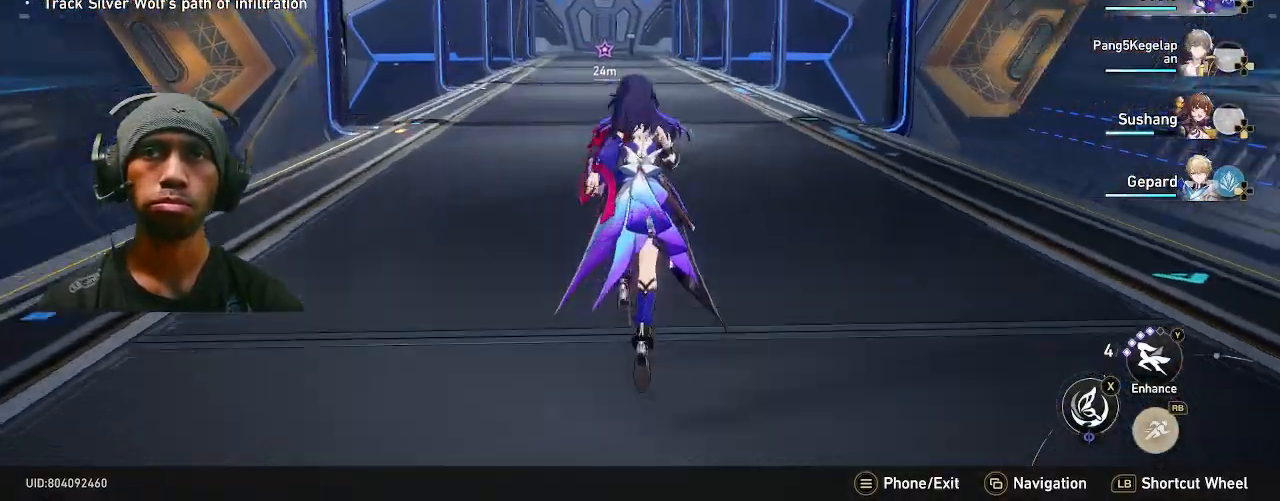
{"dt_ms": 500, "buttons": [], "left_stick": "up", "right_stick": "center", "events": [[367, "right_stick", "left"], [450, "right_stick", "center"]]}
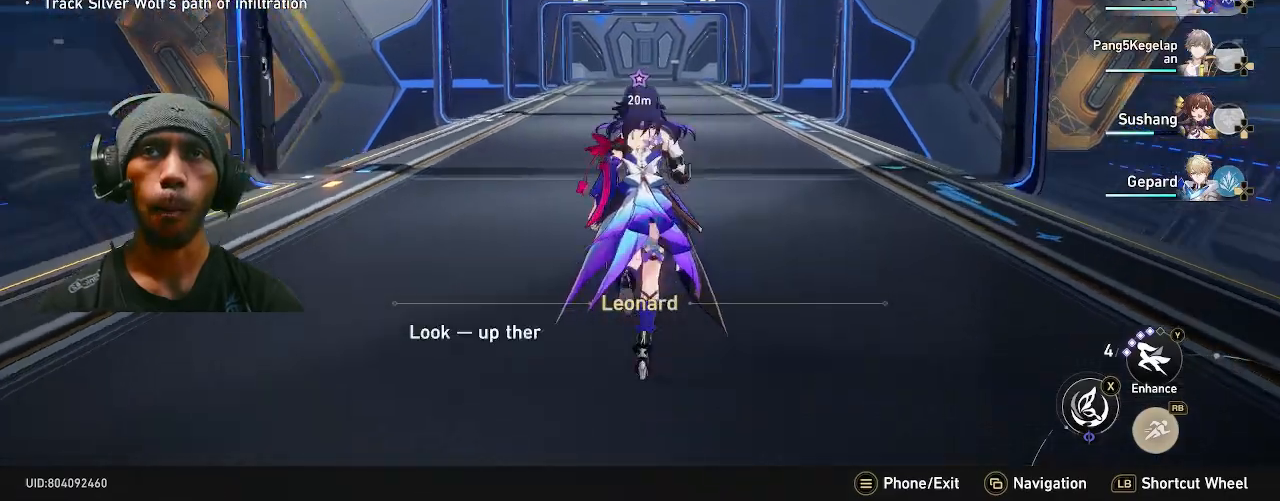
{"dt_ms": 500, "buttons": [], "left_stick": "up", "right_stick": "center", "events": []}
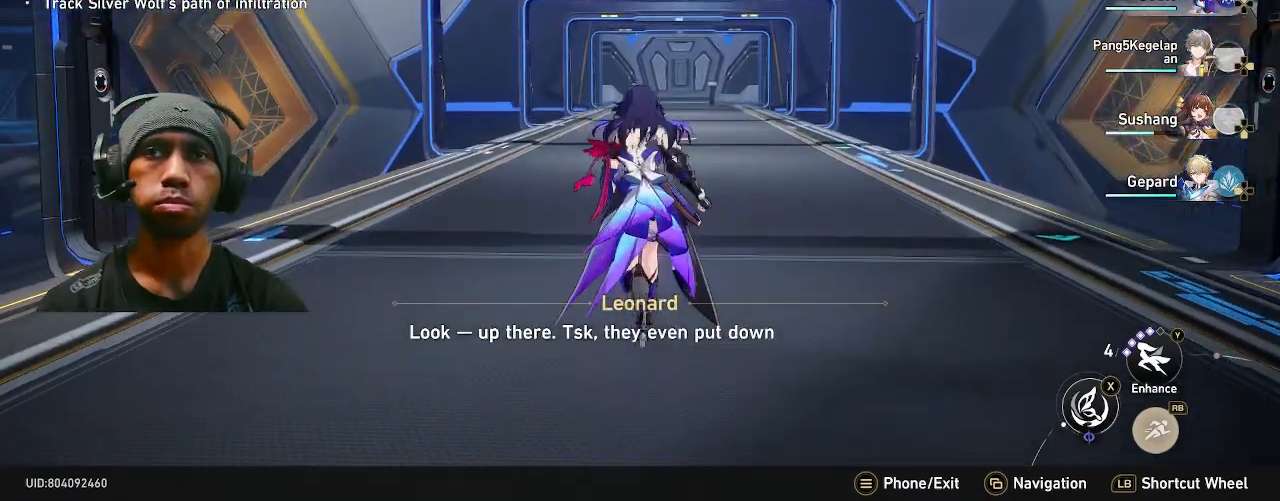
{"dt_ms": 500, "buttons": [], "left_stick": "up", "right_stick": "center", "events": []}
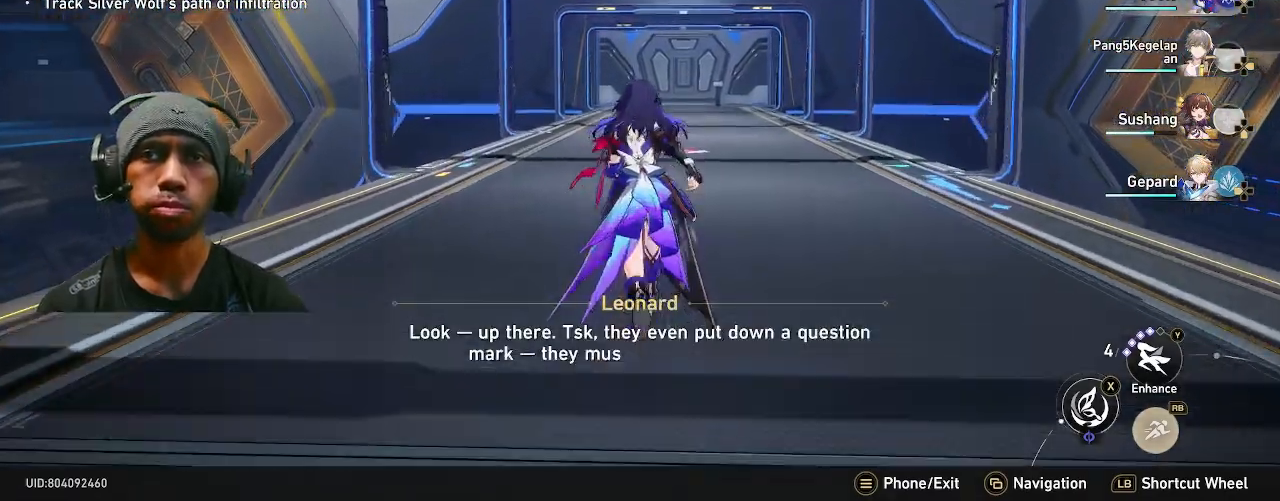
{"dt_ms": 500, "buttons": [], "left_stick": "up", "right_stick": "center", "events": []}